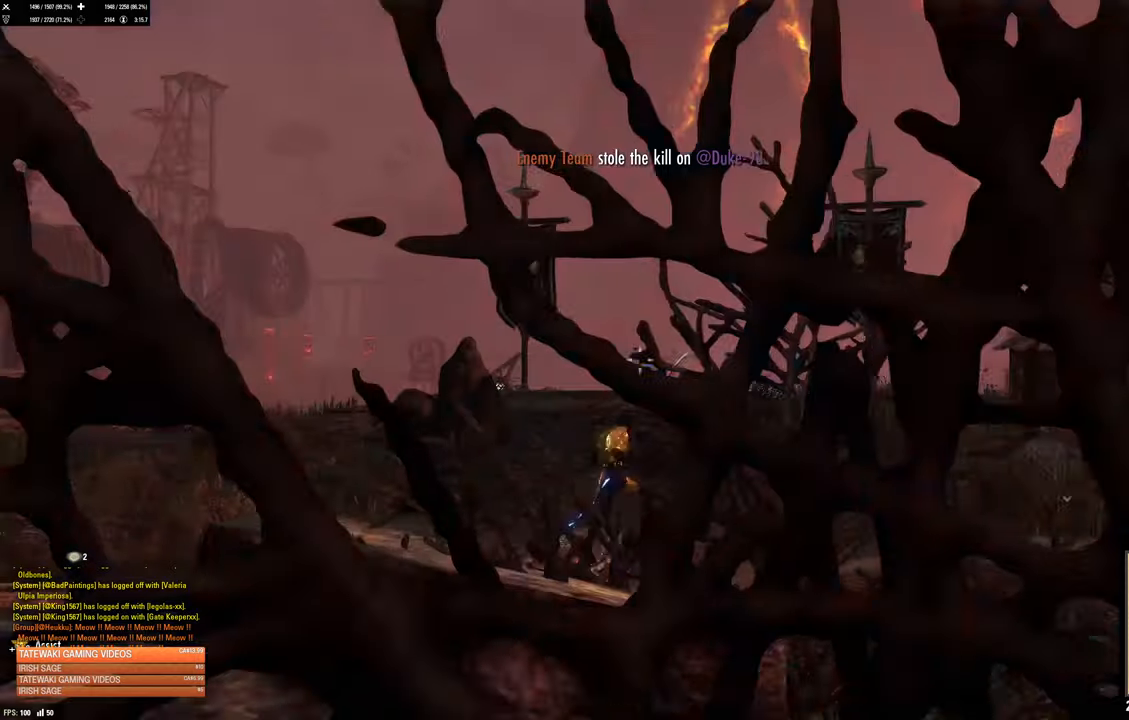
Gameplay with a controller (Xbox layout); each line is a JSON object with the inputs held at the frame after it (dt_ms = milliseconds from this image to that frame). "events" lists button and stick changes between this image and that frame as [ms after this image, input, new state], when the widget could be followed in between.
{"dt_ms": 500, "buttons": [], "left_stick": "up", "right_stick": "center", "events": [[317, "left_stick", "up"], [367, "right_stick", "down"], [483, "right_stick", "center"]]}
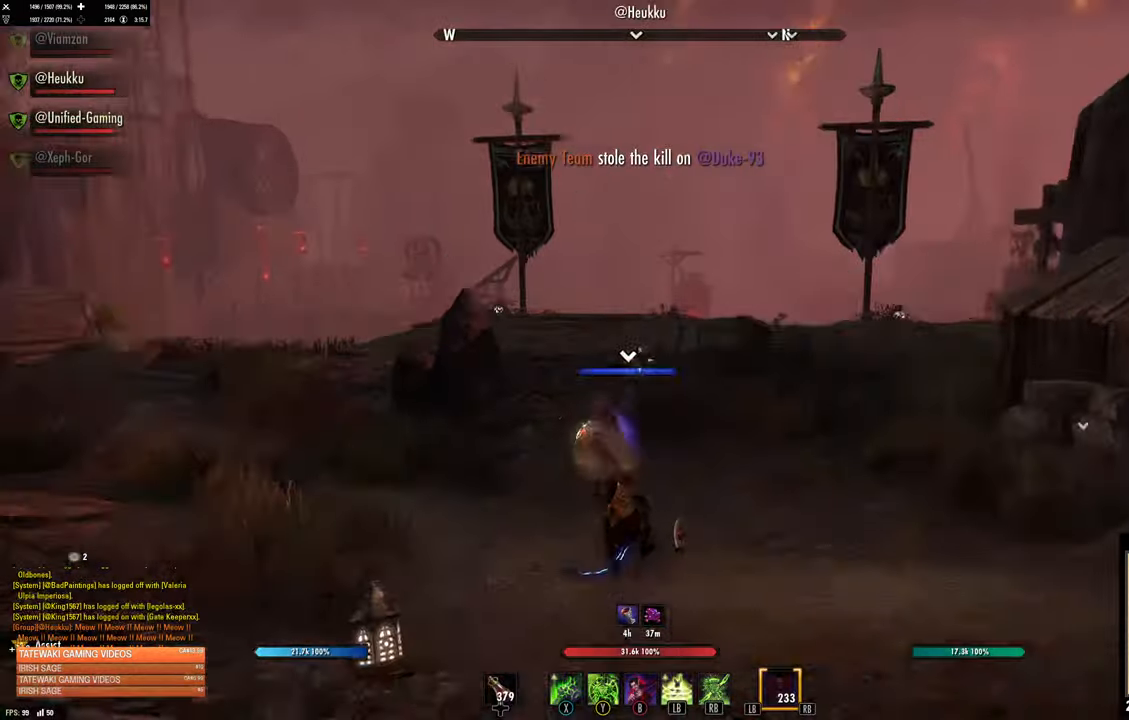
{"dt_ms": 500, "buttons": [], "left_stick": "up", "right_stick": "center", "events": [[133, "R1", "down"], [233, "R1", "up"]]}
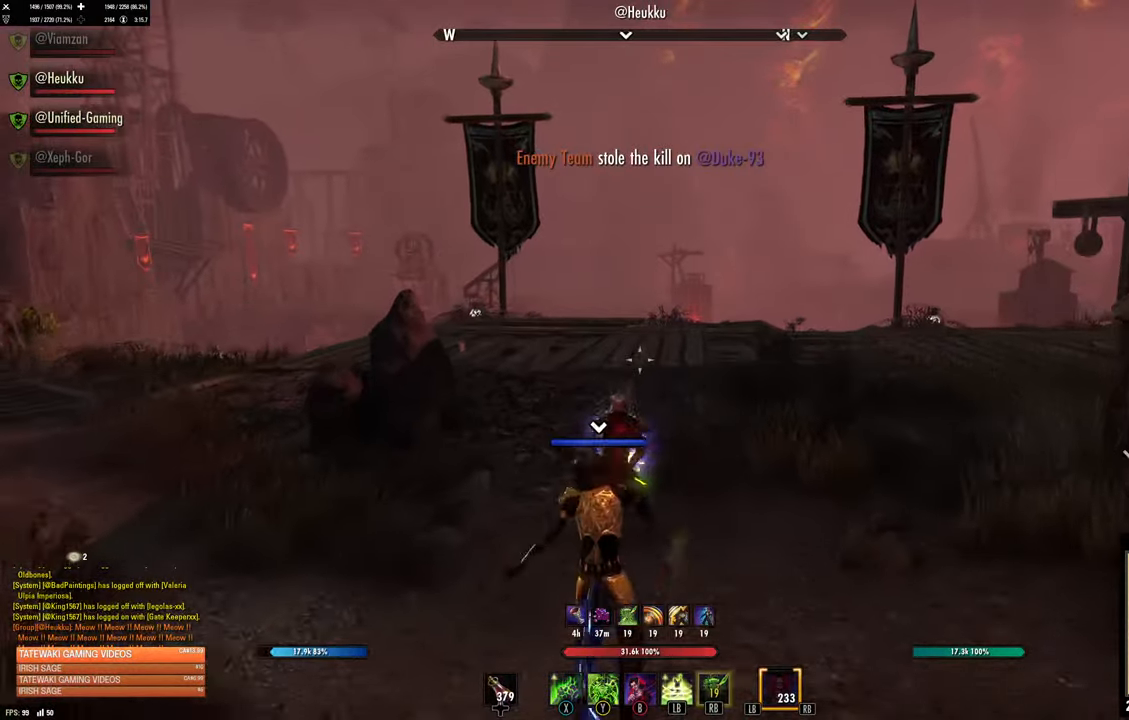
{"dt_ms": 500, "buttons": ["L1"], "left_stick": "up", "right_stick": "center", "events": [[383, "L1", "down"]]}
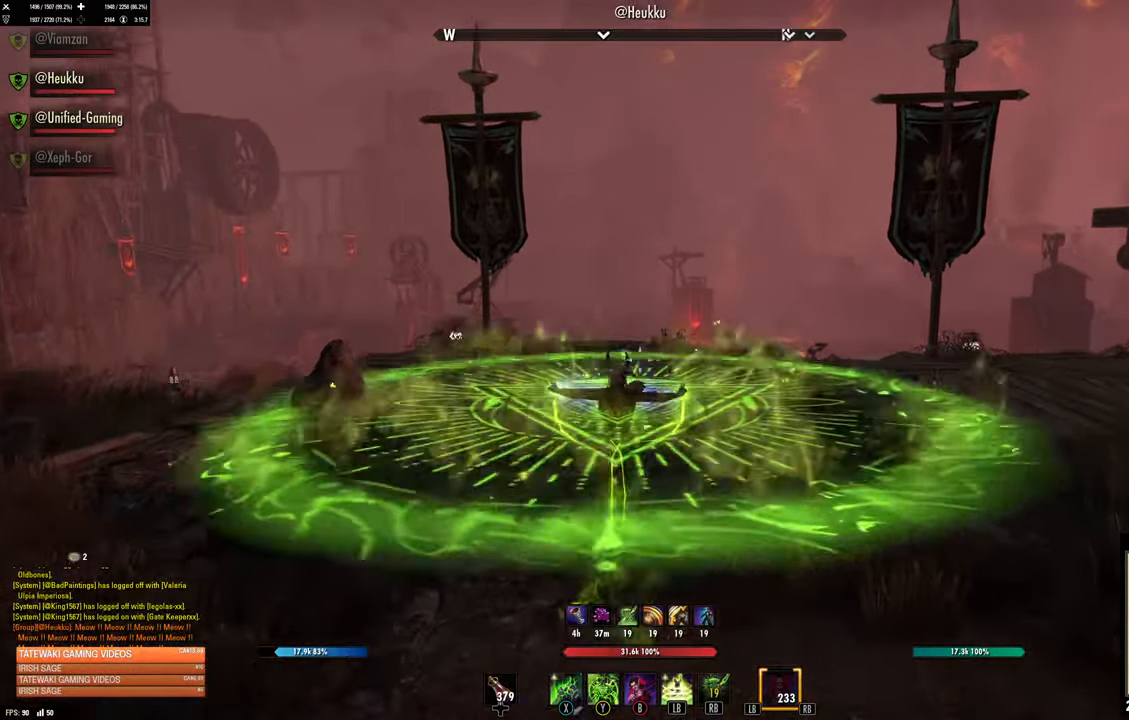
{"dt_ms": 500, "buttons": [], "left_stick": "up", "right_stick": "center", "events": [[17, "L1", "up"], [67, "right_stick", "down"], [183, "L3", "down"], [250, "right_stick", "center"], [300, "L3", "up"]]}
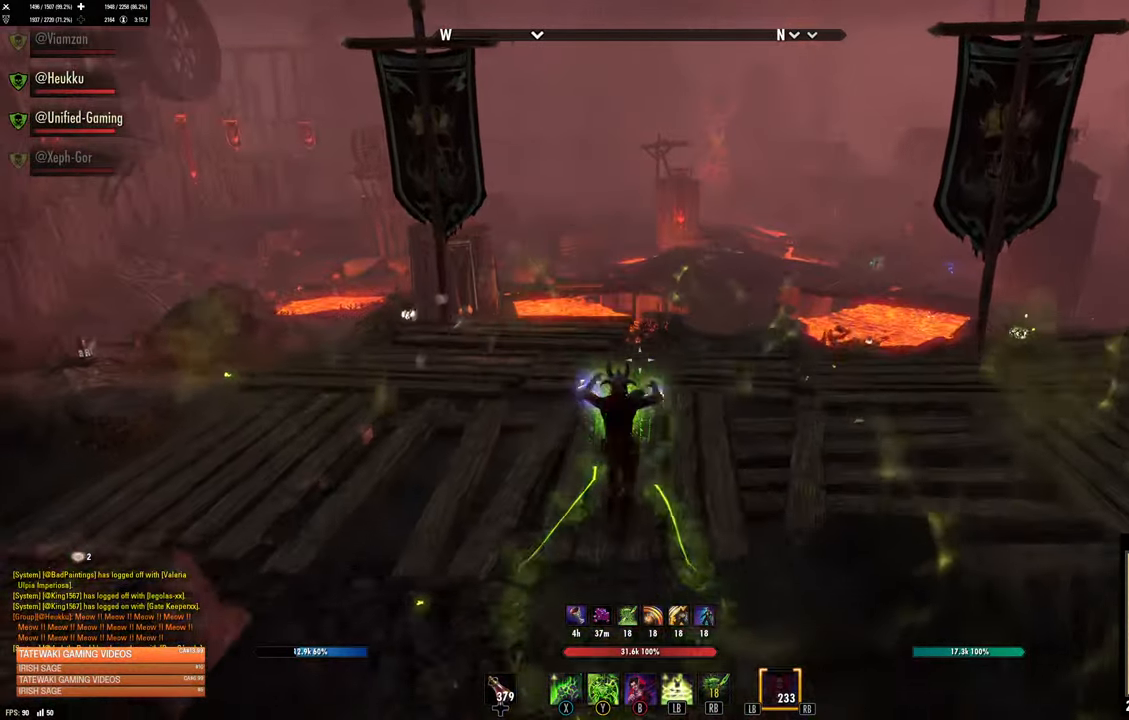
{"dt_ms": 1000, "buttons": [], "left_stick": "up", "right_stick": "center"}
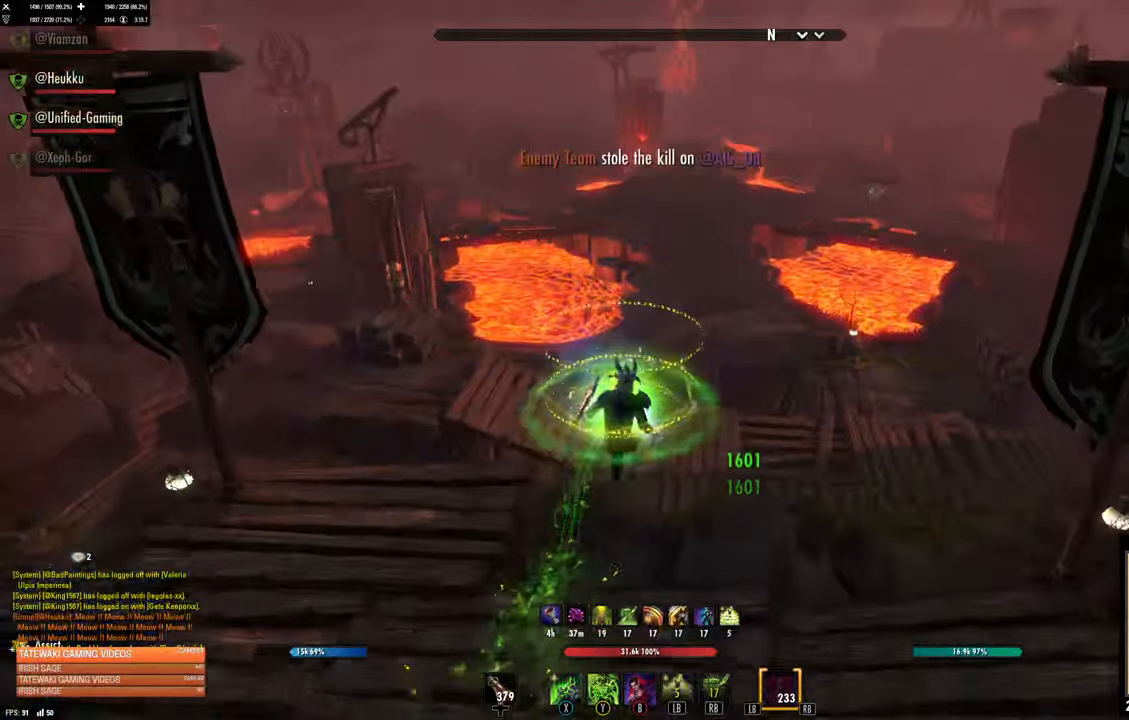
{"dt_ms": 500, "buttons": [], "left_stick": "center", "right_stick": "center", "events": [[83, "L2", "down"], [83, "left_stick", "center"], [300, "L2", "up"]]}
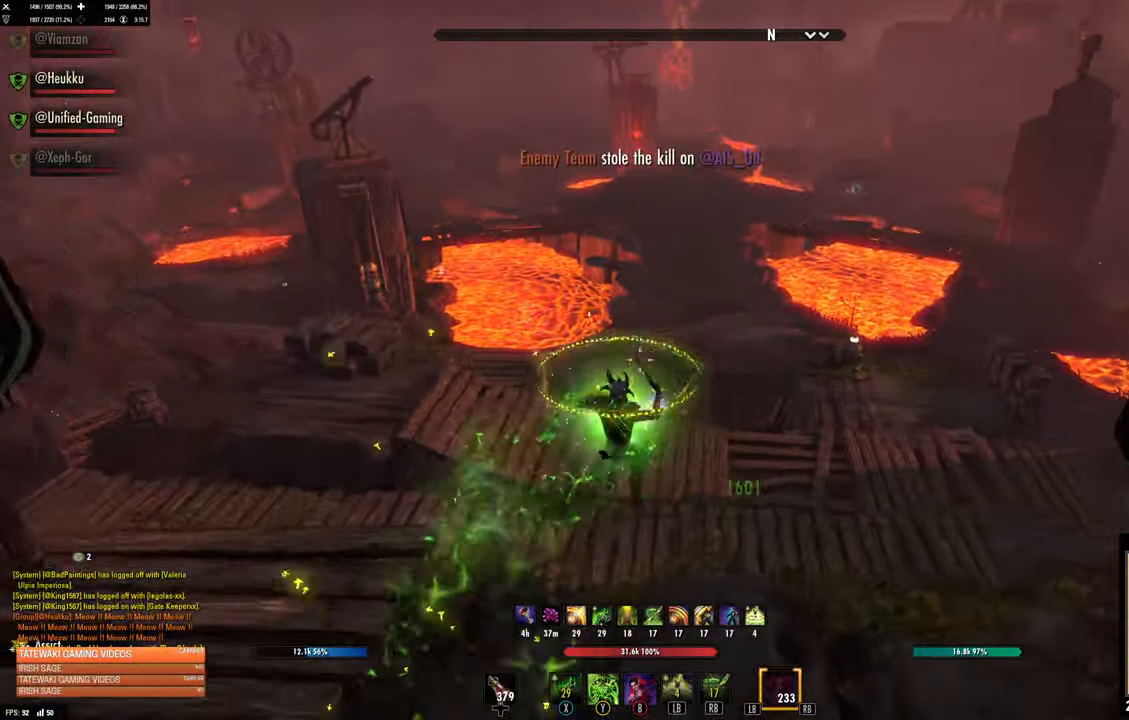
{"dt_ms": 500, "buttons": [], "left_stick": "up", "right_stick": "up-right", "events": [[17, "left_stick", "up"], [17, "right_stick", "right"], [217, "right_stick", "center"], [467, "right_stick", "up-right"]]}
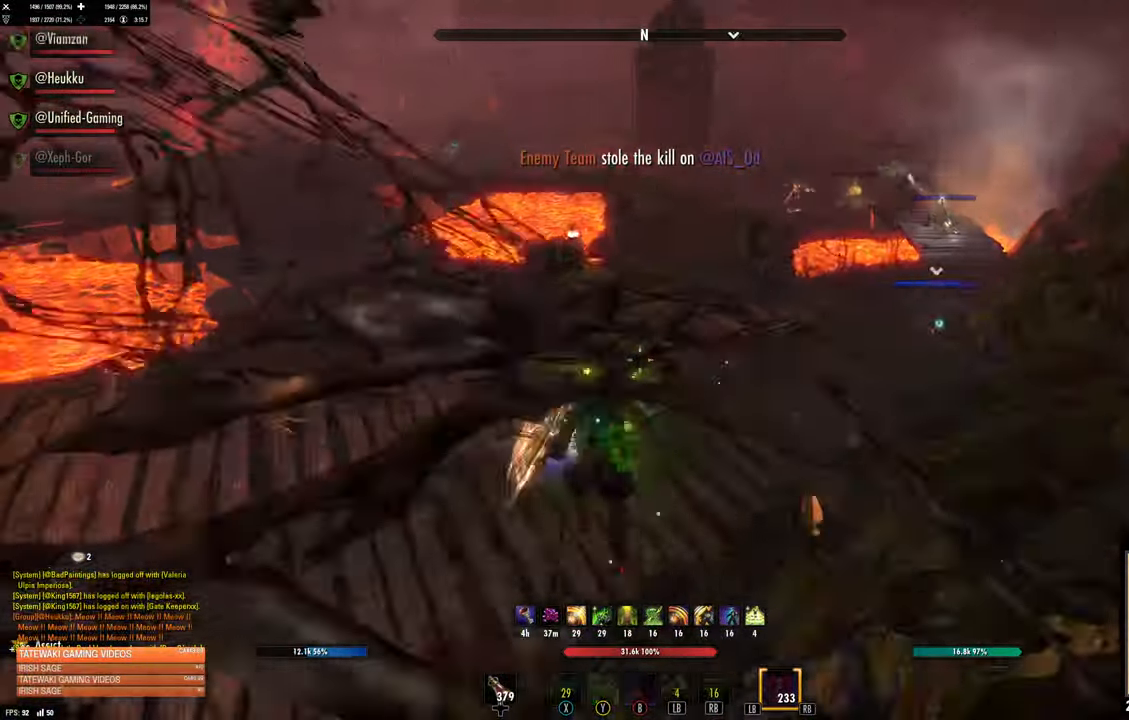
{"dt_ms": 500, "buttons": [], "left_stick": "up-left", "right_stick": "center", "events": [[233, "right_stick", "center"], [267, "left_stick", "up-left"]]}
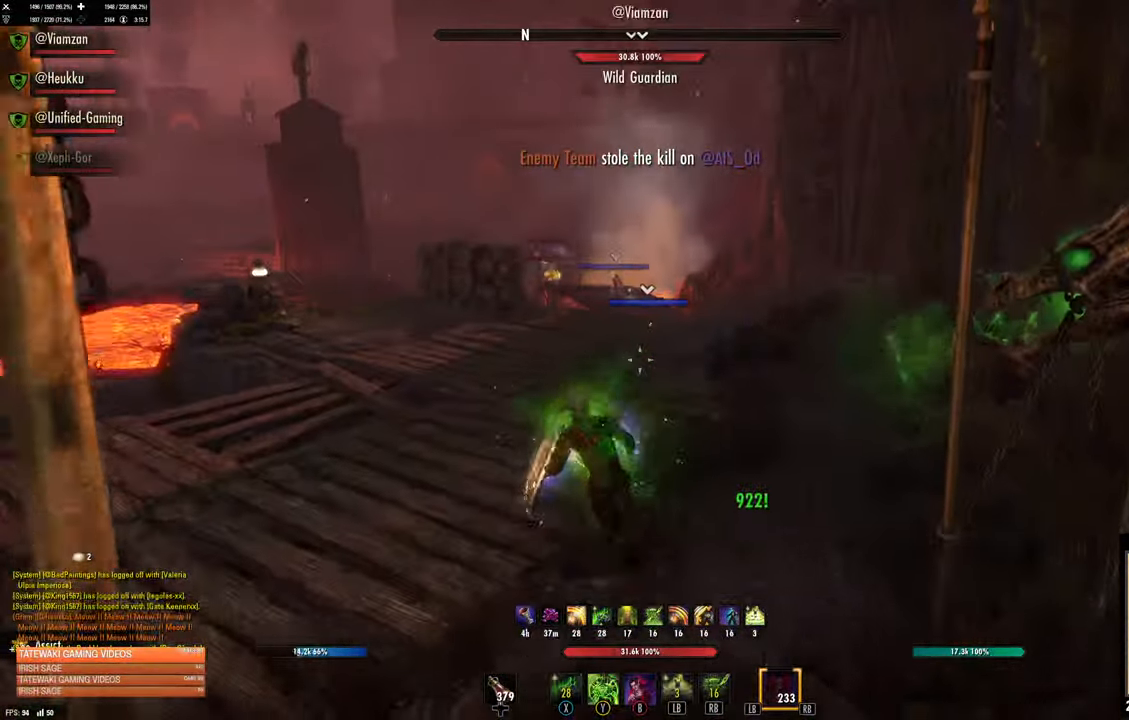
{"dt_ms": 500, "buttons": [], "left_stick": "up", "right_stick": "center", "events": [[150, "right_stick", "left"], [167, "left_stick", "up"], [283, "right_stick", "center"], [350, "L3", "down"], [500, "L3", "up"]]}
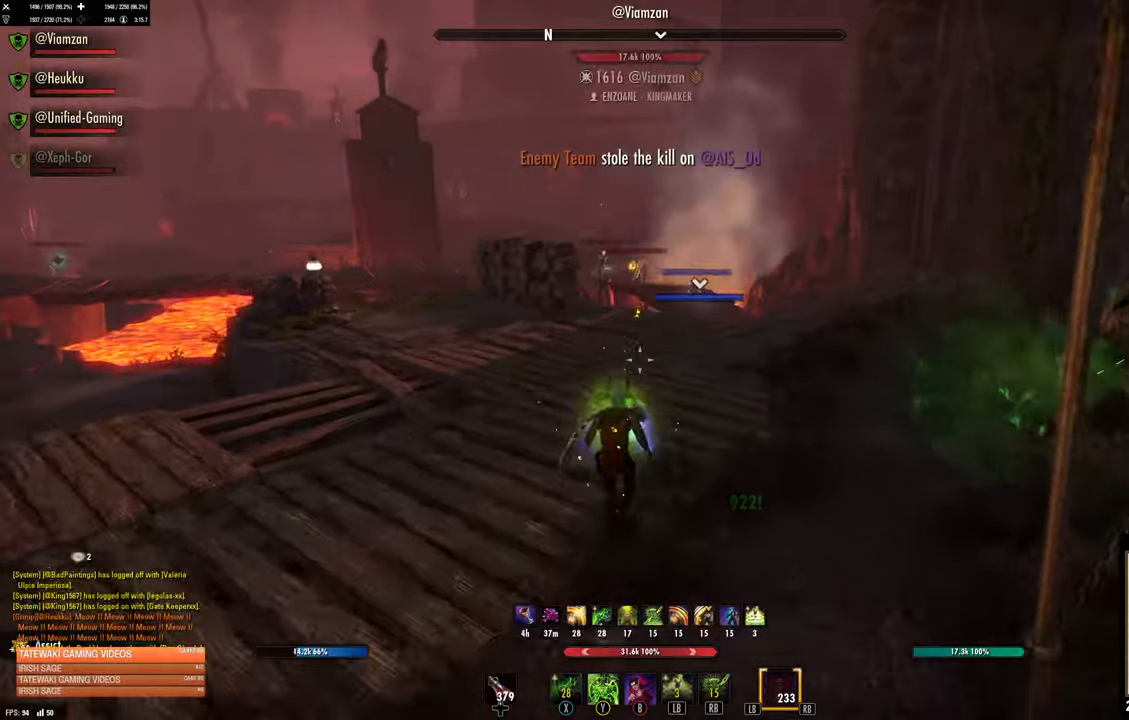
{"dt_ms": 500, "buttons": [], "left_stick": "up", "right_stick": "center", "events": [[34, "right_stick", "right"], [134, "right_stick", "center"], [234, "B", "down"], [284, "B", "up"]]}
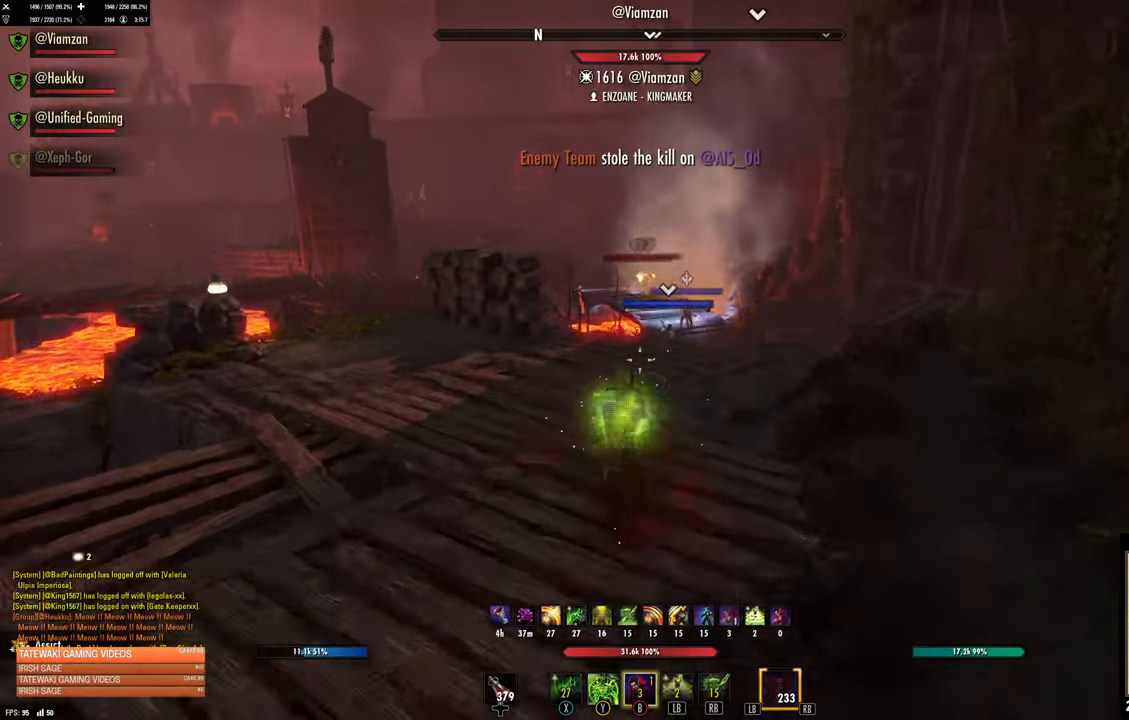
{"dt_ms": 500, "buttons": [], "left_stick": "up", "right_stick": "center", "events": []}
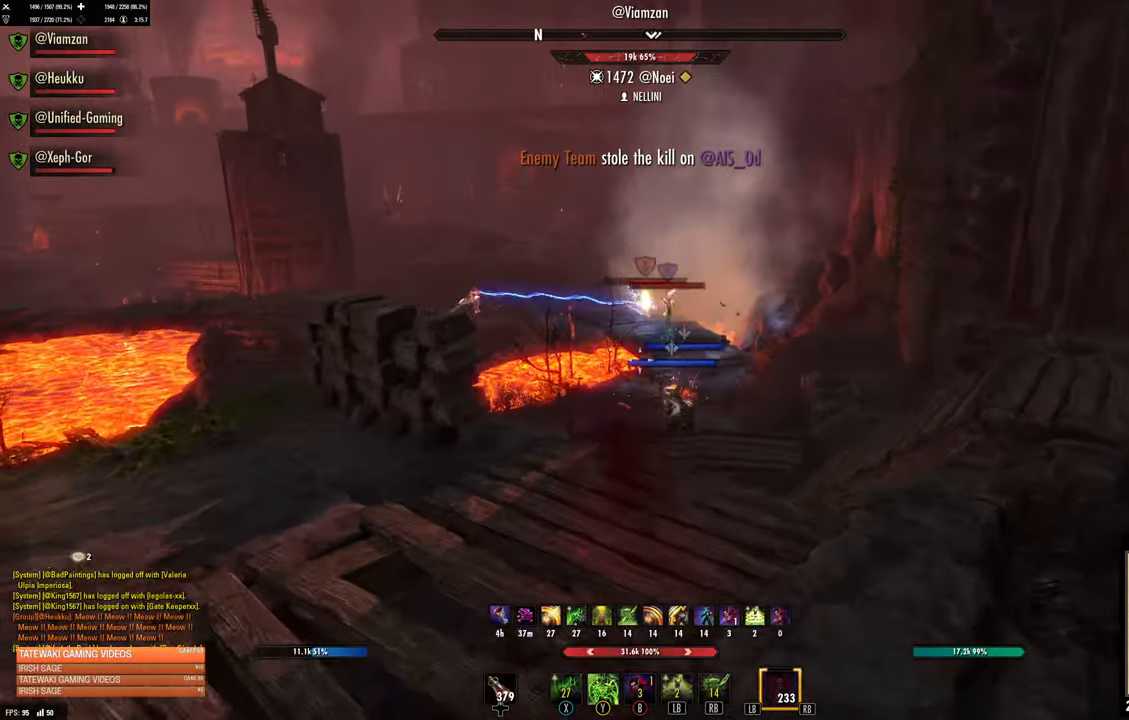
{"dt_ms": 500, "buttons": [], "left_stick": "up", "right_stick": "center", "events": [[267, "left_stick", "up-right"], [350, "DPAD_LEFT", "down"], [434, "DPAD_LEFT", "up"], [484, "left_stick", "up"]]}
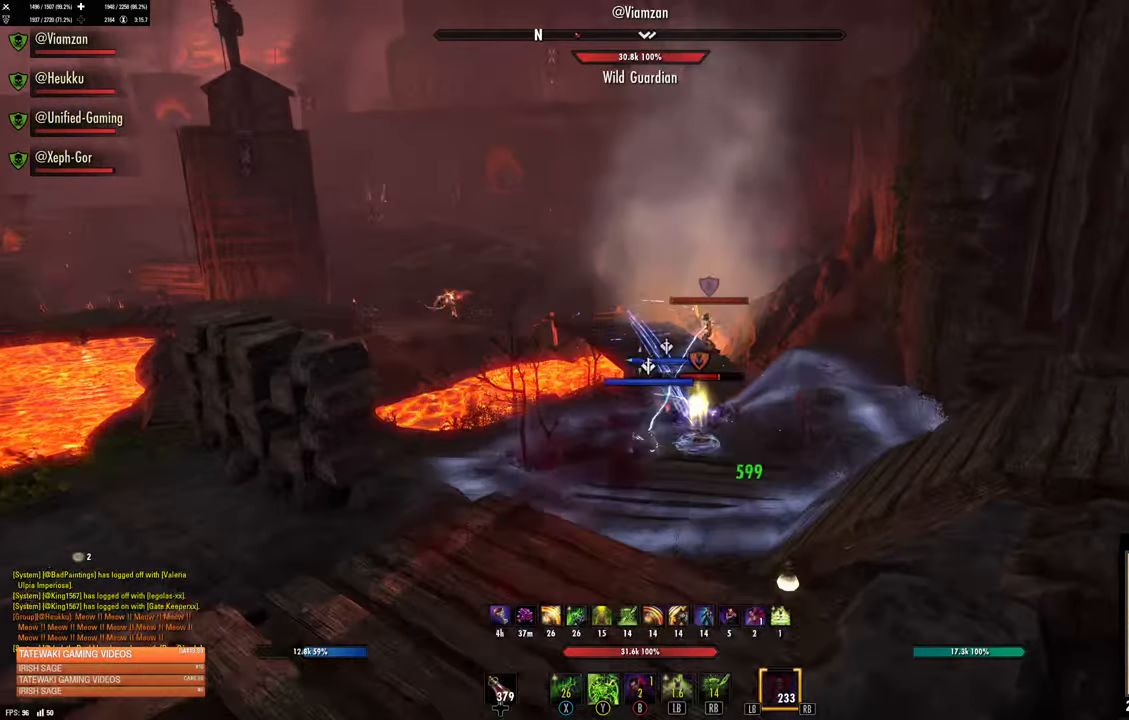
{"dt_ms": 500, "buttons": [], "left_stick": "up", "right_stick": "center", "events": []}
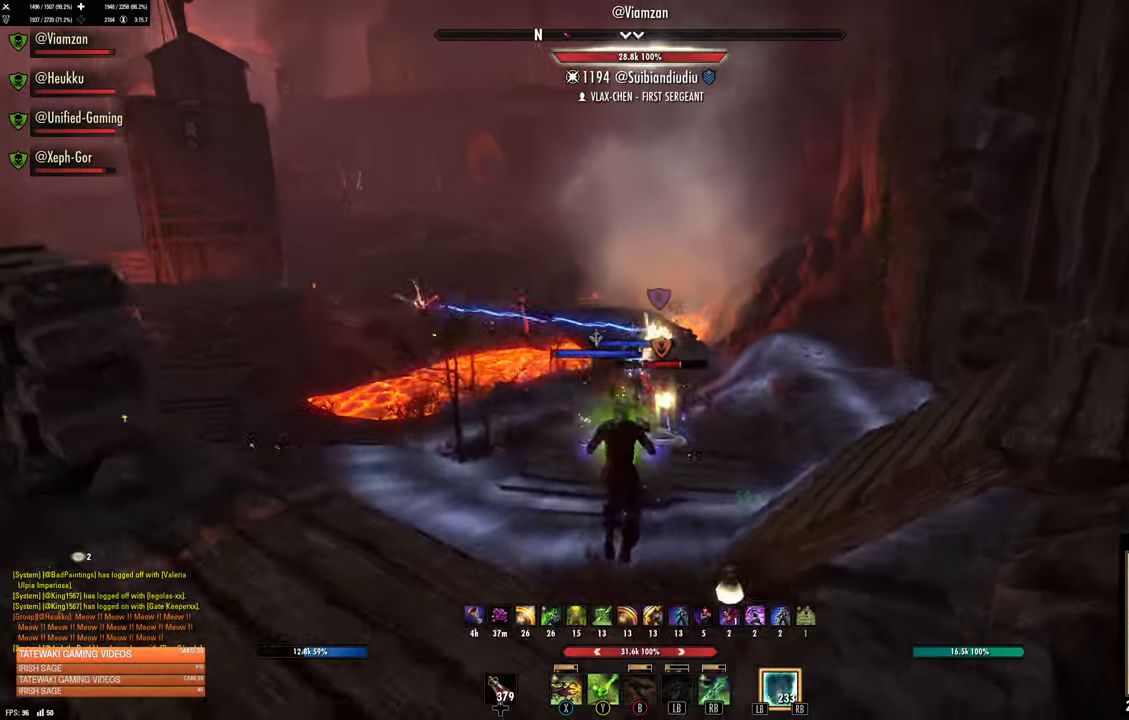
{"dt_ms": 500, "buttons": [], "left_stick": "down-left", "right_stick": "center", "events": [[200, "right_stick", "right"], [284, "R2", "down"], [317, "right_stick", "center"], [384, "R2", "up"], [384, "X", "down"], [467, "X", "up"], [467, "left_stick", "down-left"]]}
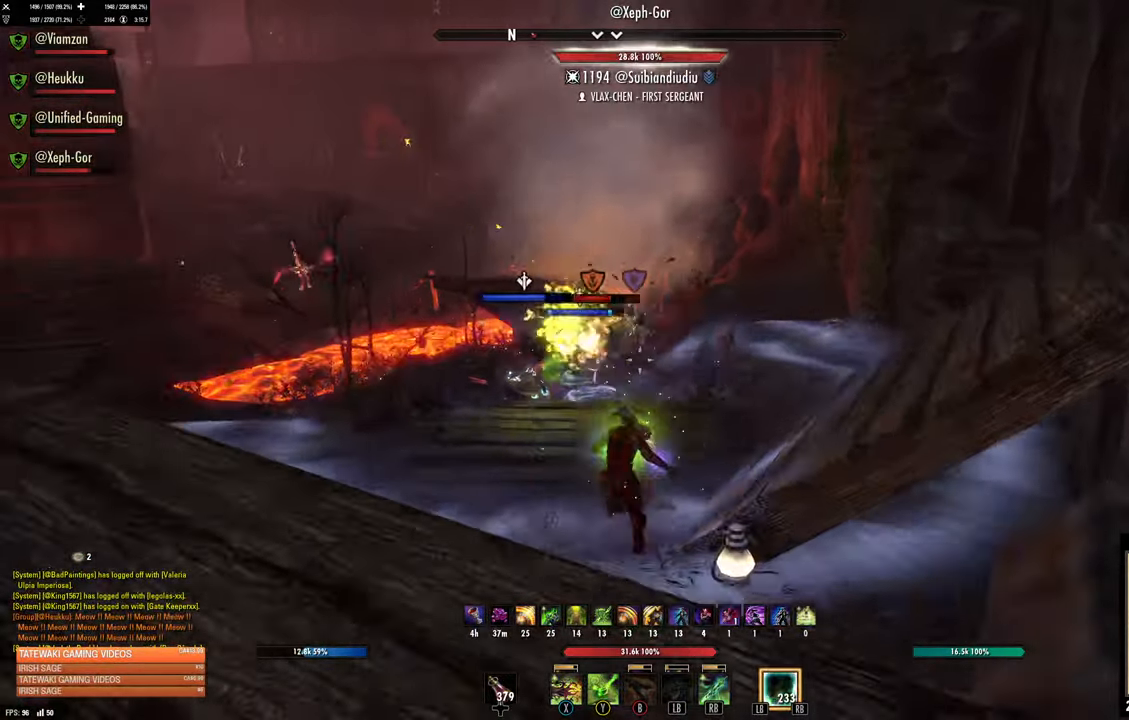
{"dt_ms": 500, "buttons": ["L2"], "left_stick": "left", "right_stick": "center", "events": [[50, "X", "down"], [117, "X", "up"], [184, "X", "down"], [234, "X", "up"], [234, "left_stick", "up"], [467, "L2", "down"], [467, "left_stick", "left"]]}
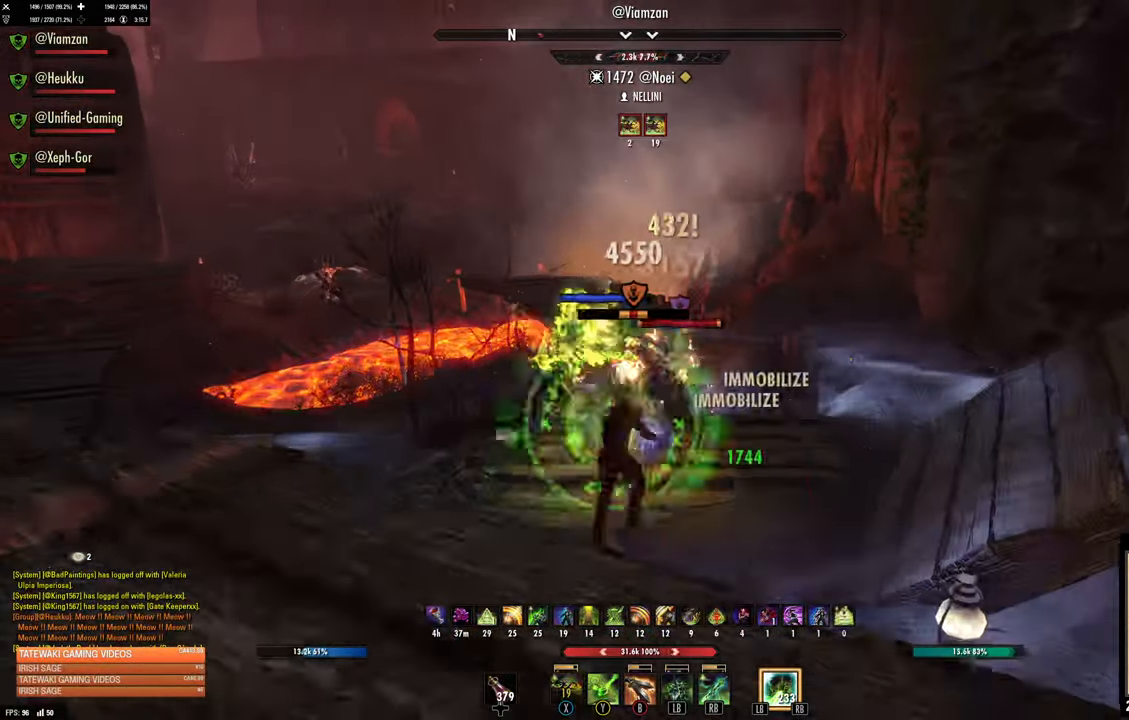
{"dt_ms": 500, "buttons": ["X"], "left_stick": "down", "right_stick": "center", "events": [[67, "L2", "up"], [67, "left_stick", "down"], [267, "R2", "down"], [317, "right_stick", "left"], [334, "R2", "up"], [400, "R2", "down"], [434, "right_stick", "center"], [500, "R2", "up"], [500, "X", "down"]]}
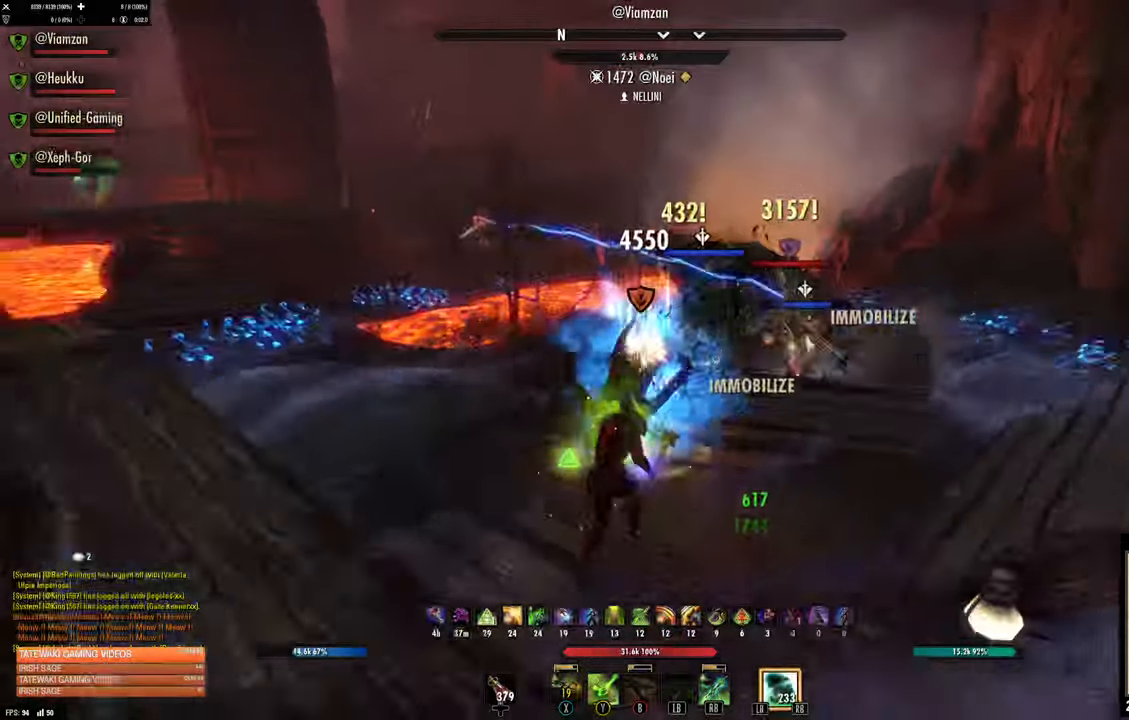
{"dt_ms": 500, "buttons": [], "left_stick": "up-right", "right_stick": "center", "events": [[67, "X", "up"], [134, "X", "down"], [200, "X", "up"], [284, "left_stick", "up-right"]]}
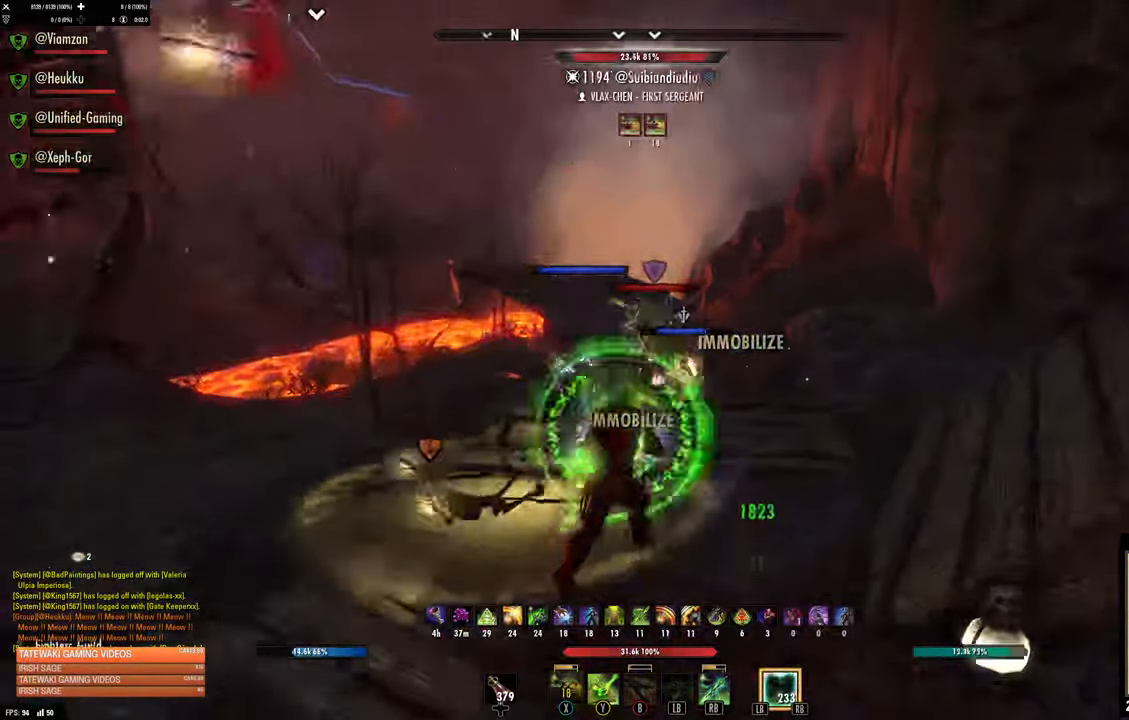
{"dt_ms": 500, "buttons": ["Y"], "left_stick": "up-right", "right_stick": "center", "events": [[250, "right_stick", "down"], [284, "R2", "down"], [384, "R2", "up"], [384, "right_stick", "center"], [500, "Y", "down"]]}
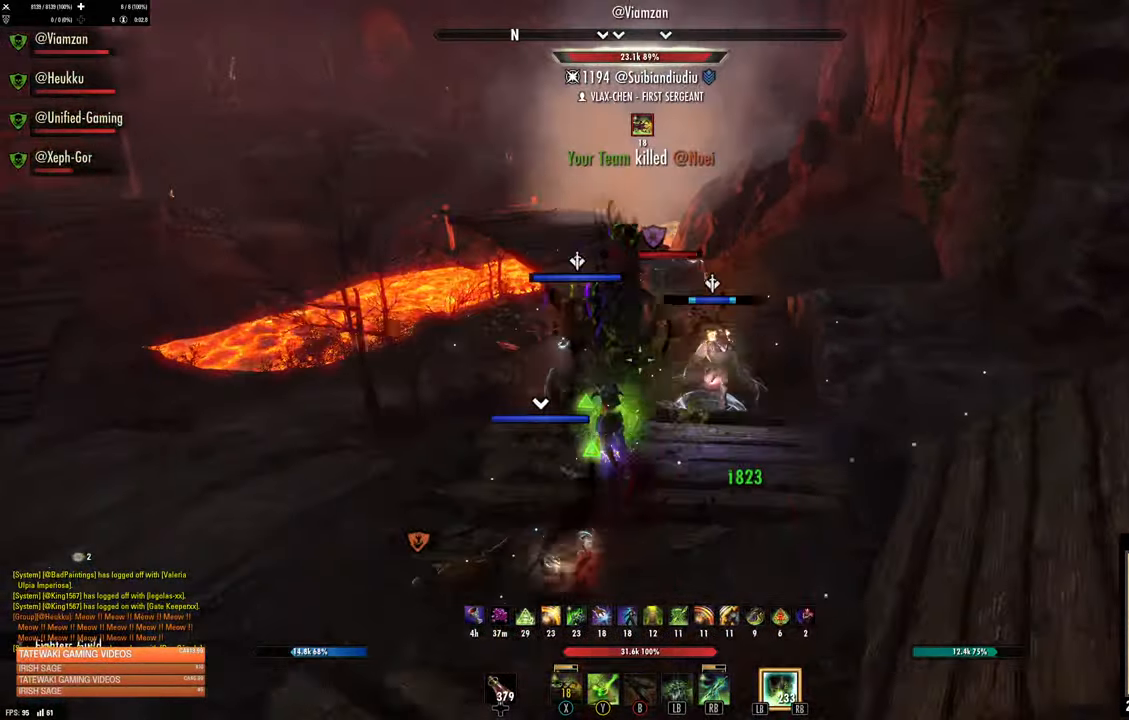
{"dt_ms": 500, "buttons": [], "left_stick": "down-right", "right_stick": "center", "events": [[84, "Y", "up"], [150, "Y", "down"], [217, "Y", "up"], [350, "right_stick", "up"], [433, "right_stick", "center"], [500, "left_stick", "down-right"]]}
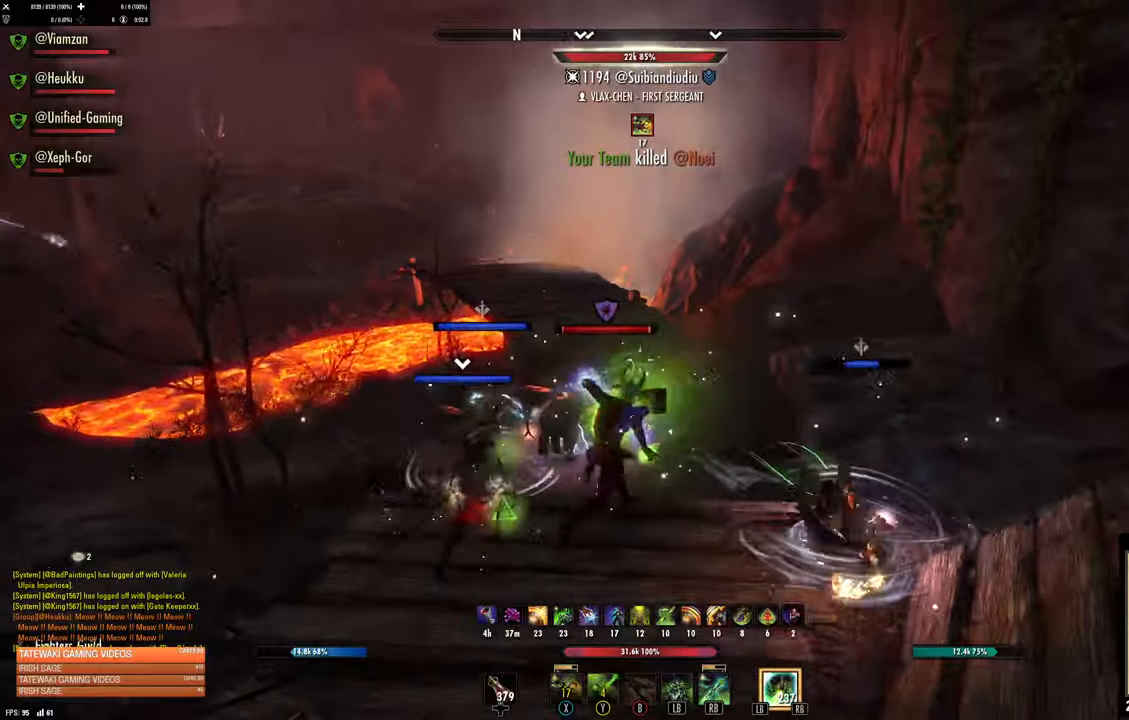
{"dt_ms": 500, "buttons": [], "left_stick": "down", "right_stick": "center", "events": [[16, "right_stick", "down-left"], [66, "left_stick", "down-left"], [283, "right_stick", "center"], [433, "left_stick", "down"]]}
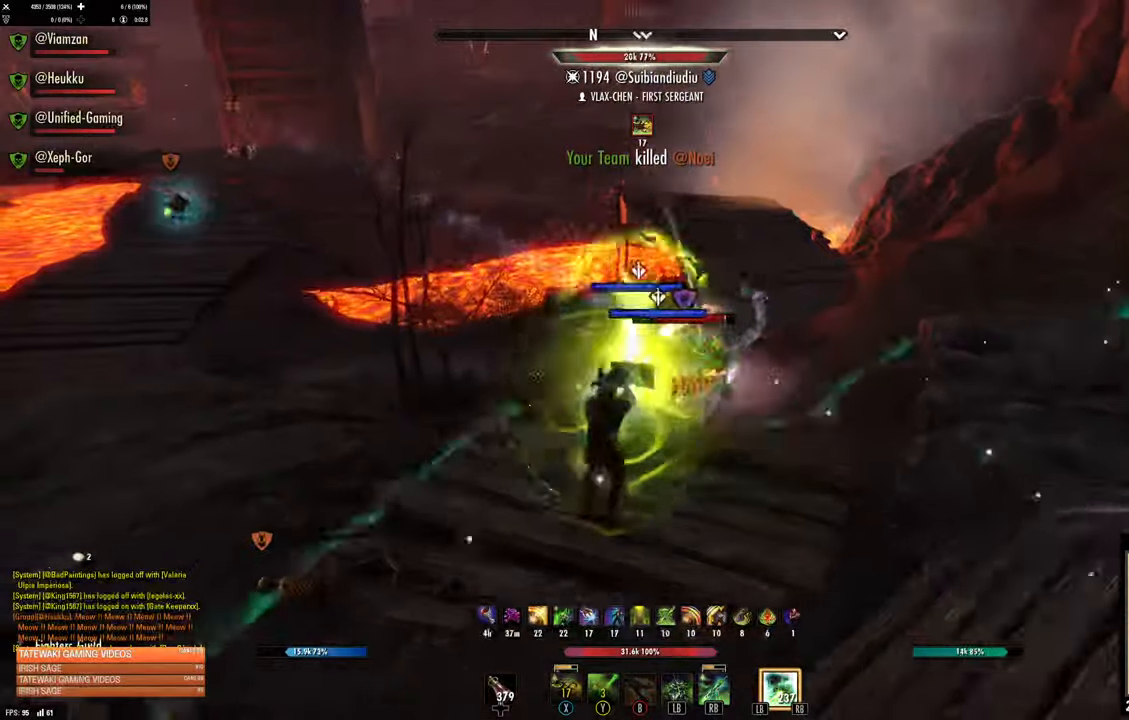
{"dt_ms": 500, "buttons": [], "left_stick": "up-right", "right_stick": "right", "events": [[383, "left_stick", "center"], [433, "right_stick", "right"], [466, "left_stick", "up-right"]]}
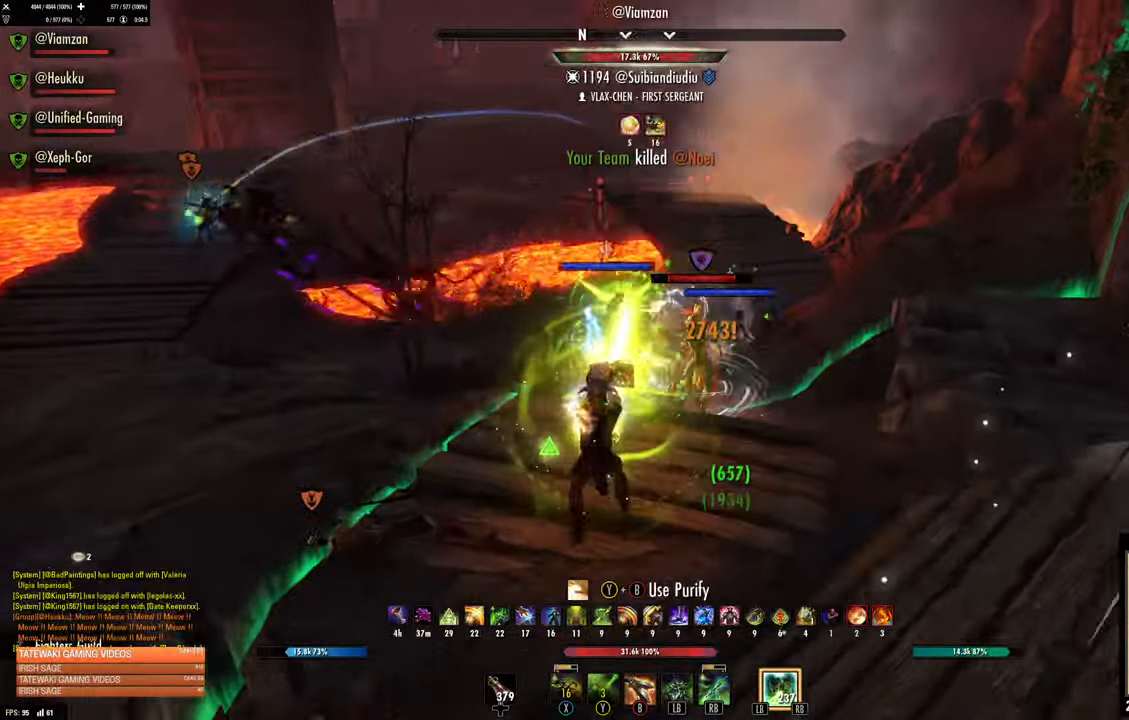
{"dt_ms": 500, "buttons": [], "left_stick": "down", "right_stick": "center", "events": [[50, "right_stick", "center"], [250, "left_stick", "right"], [416, "left_stick", "down"]]}
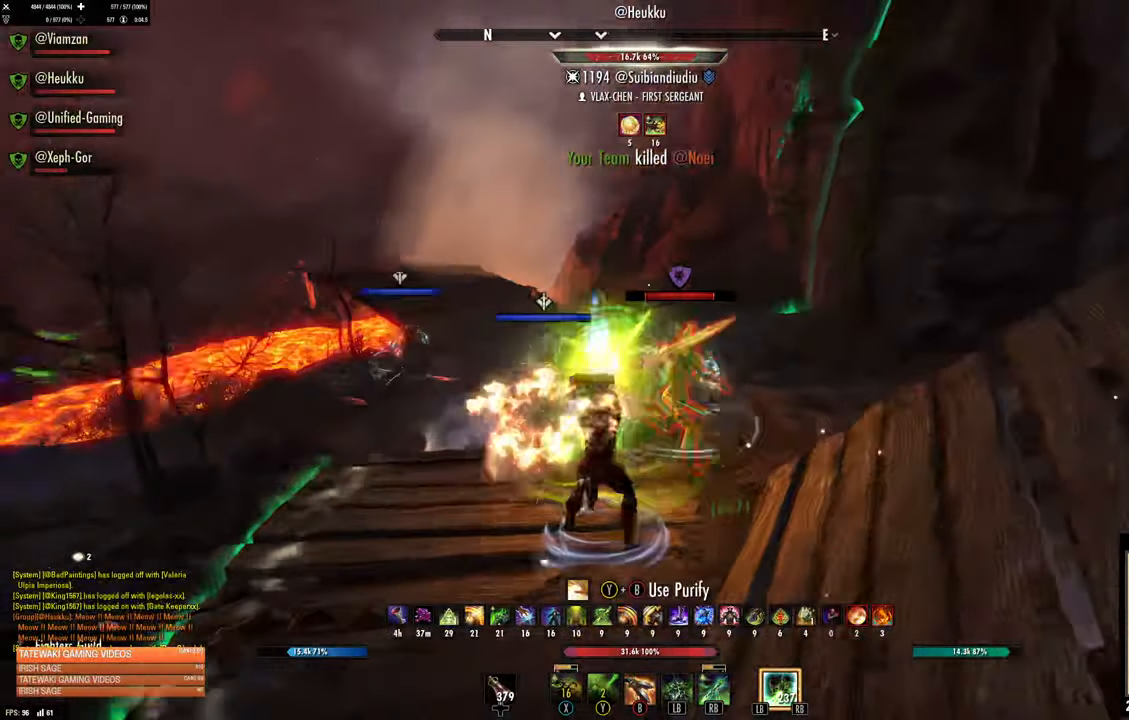
{"dt_ms": 500, "buttons": [], "left_stick": "right", "right_stick": "center", "events": [[83, "right_stick", "right"], [133, "left_stick", "down-right"], [350, "left_stick", "right"], [366, "right_stick", "center"]]}
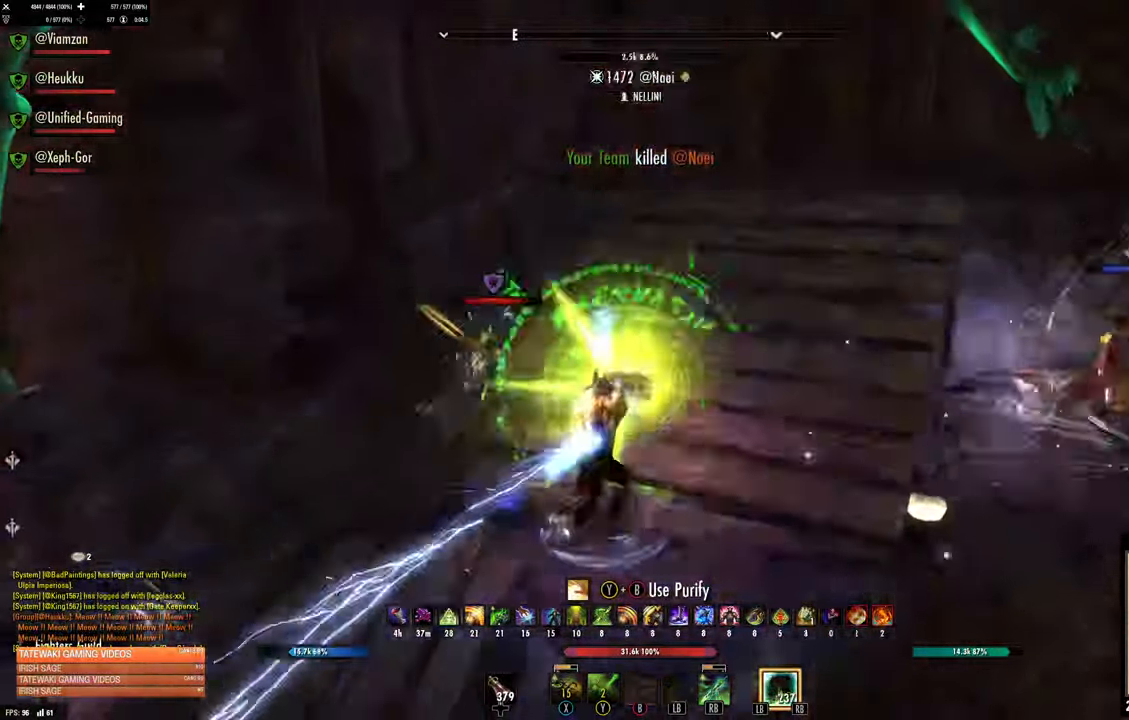
{"dt_ms": 500, "buttons": [], "left_stick": "left", "right_stick": "center", "events": [[50, "R2", "down"], [66, "L2", "down"], [100, "left_stick", "up"], [166, "L2", "up"], [166, "R2", "up"], [183, "B", "down"], [250, "left_stick", "left"], [266, "B", "up"], [350, "B", "down"], [433, "B", "up"]]}
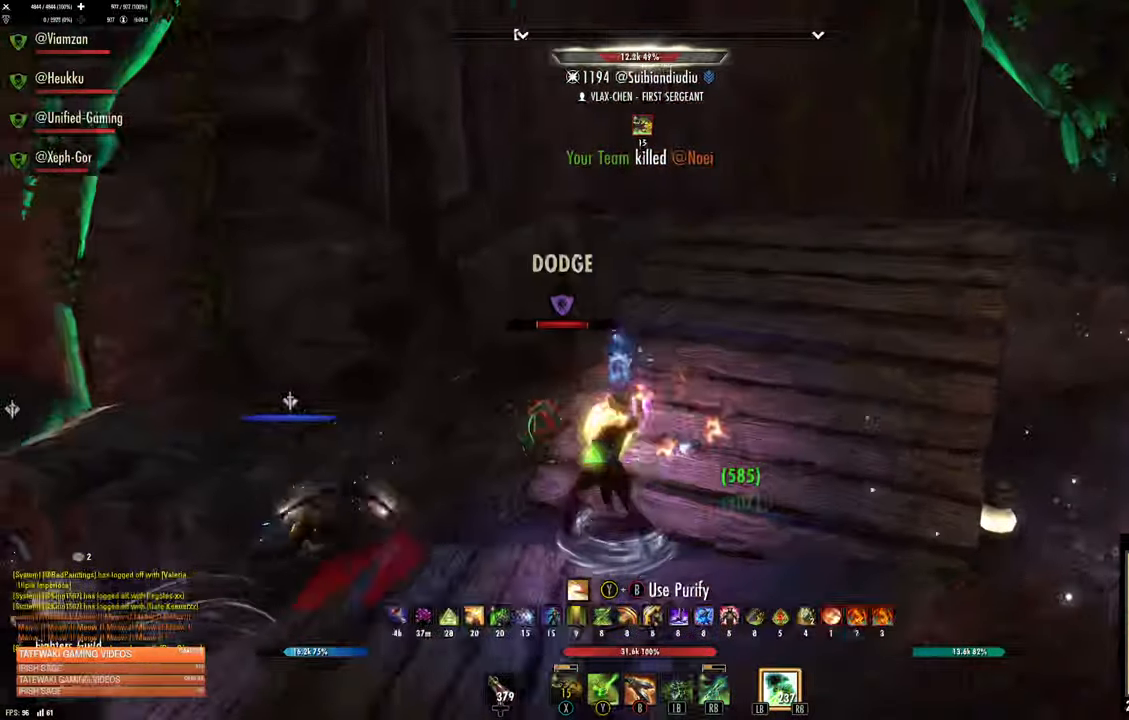
{"dt_ms": 500, "buttons": [], "left_stick": "up-left", "right_stick": "center", "events": [[16, "B", "down"], [83, "B", "up"], [216, "left_stick", "up-left"], [350, "R2", "down"], [450, "X", "down"], [466, "R2", "up"], [500, "X", "up"]]}
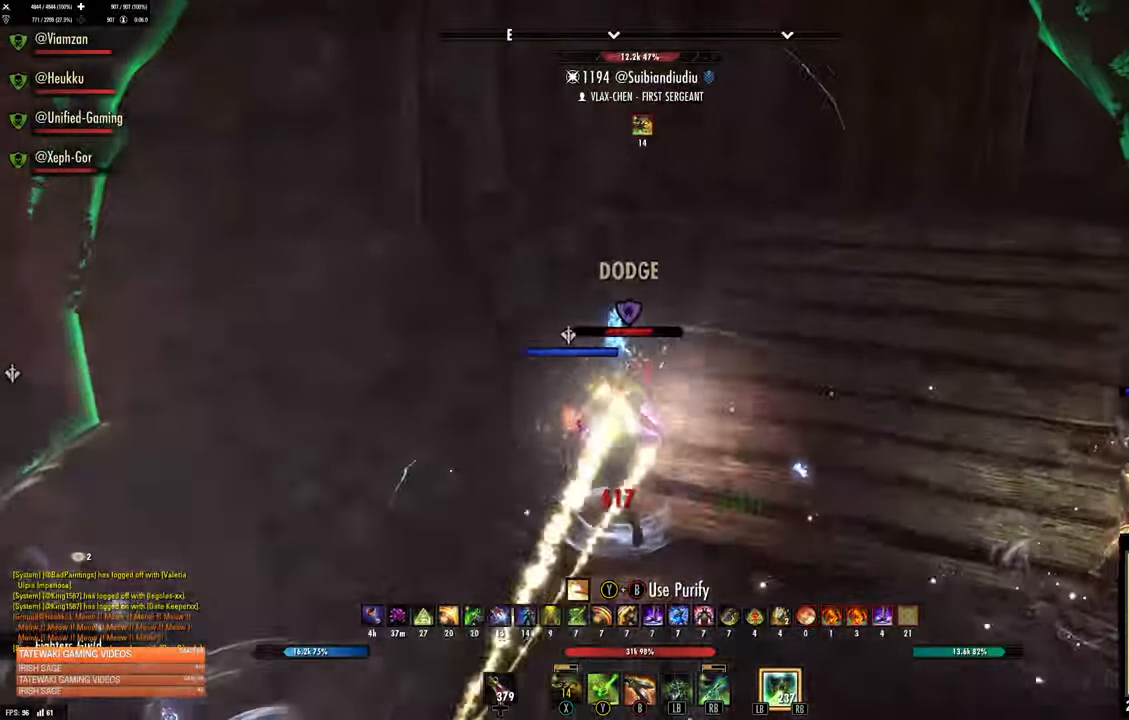
{"dt_ms": 500, "buttons": [], "left_stick": "down", "right_stick": "right"}
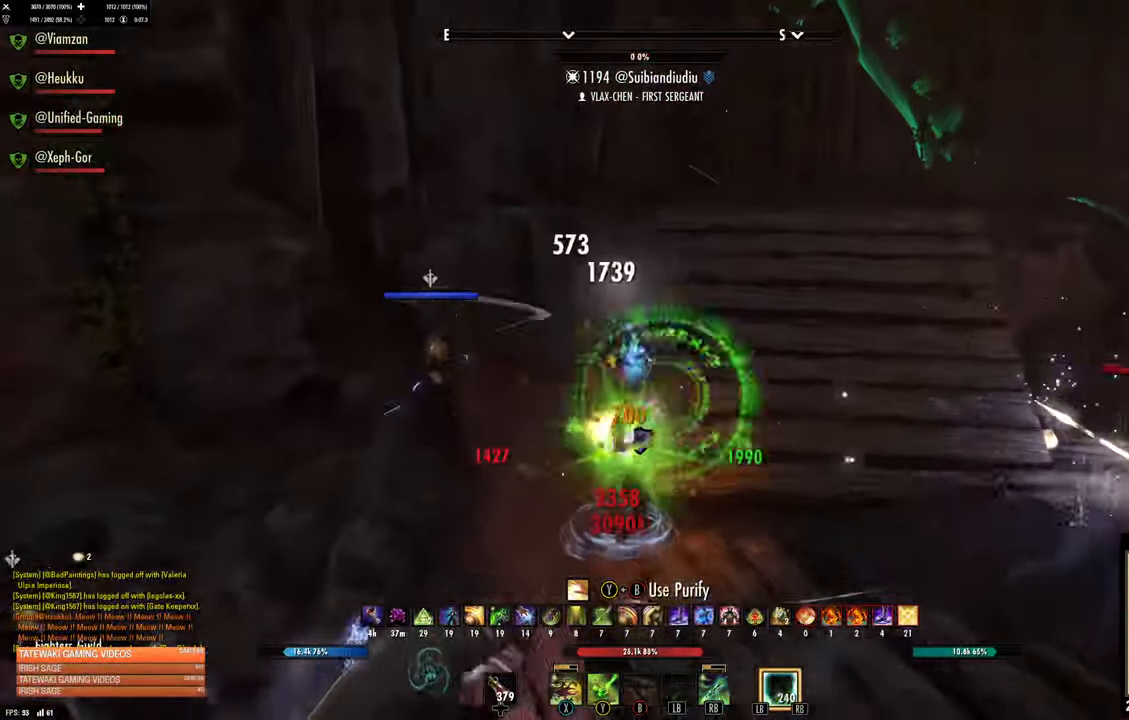
{"dt_ms": 500, "buttons": [], "left_stick": "right", "right_stick": "right", "events": [[183, "left_stick", "right"]]}
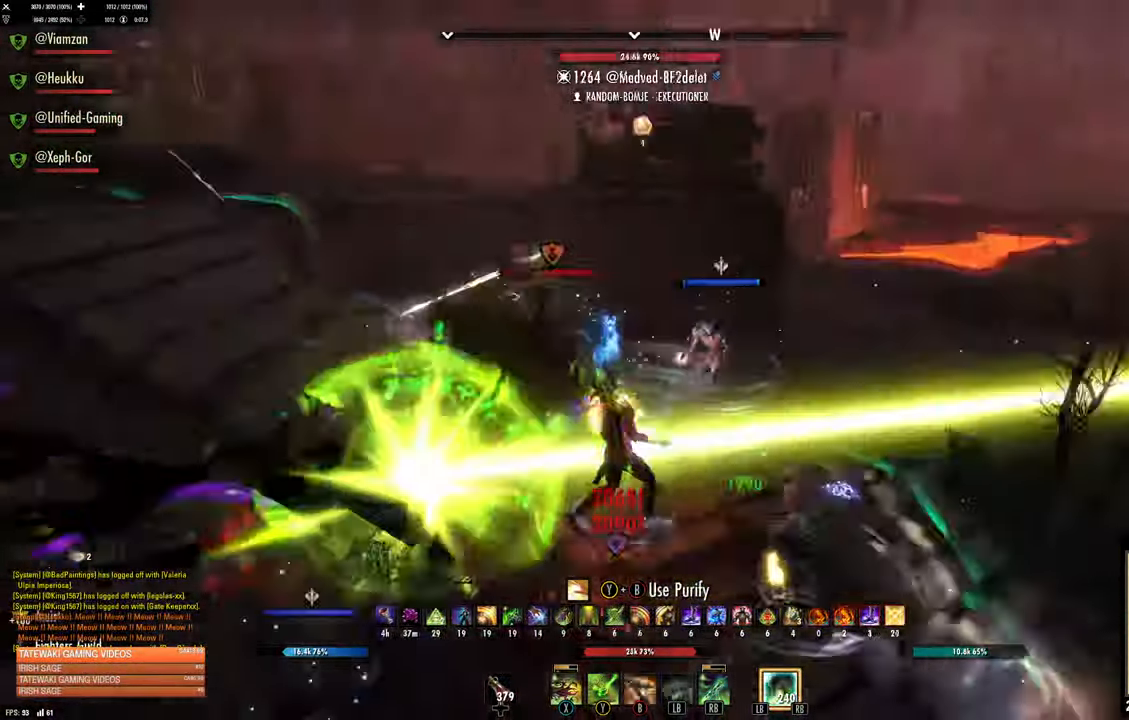
{"dt_ms": 1000, "buttons": ["L2", "R2"], "left_stick": "down", "right_stick": "center"}
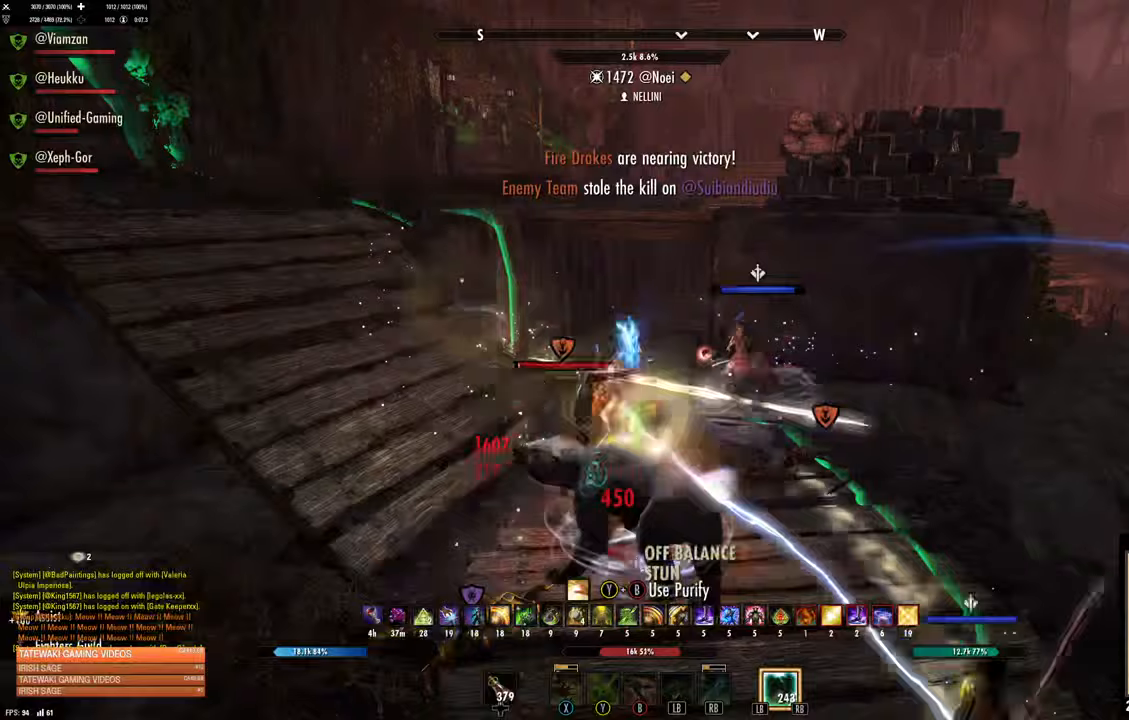
{"dt_ms": 500, "buttons": ["L2"], "left_stick": "down", "right_stick": "left", "events": [[67, "right_stick", "left"], [383, "R2", "up"]]}
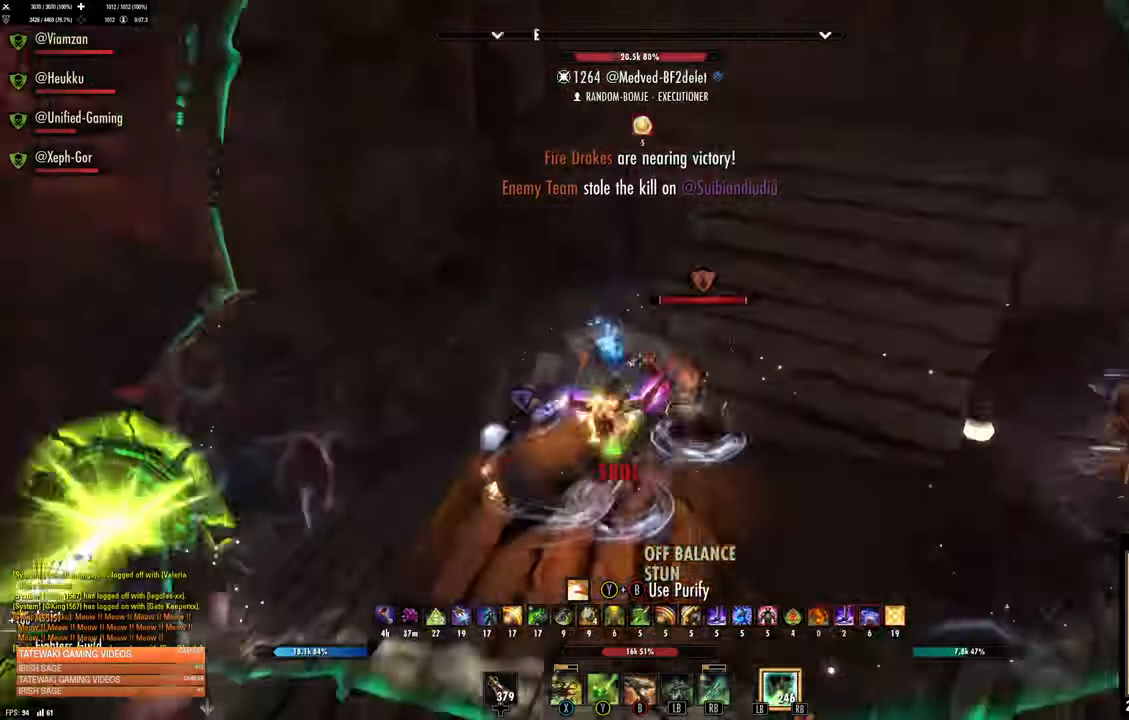
{"dt_ms": 500, "buttons": [], "left_stick": "down", "right_stick": "center", "events": [[33, "L2", "up"], [67, "right_stick", "right"], [333, "right_stick", "center"], [417, "DPAD_LEFT", "down"], [500, "DPAD_LEFT", "up"]]}